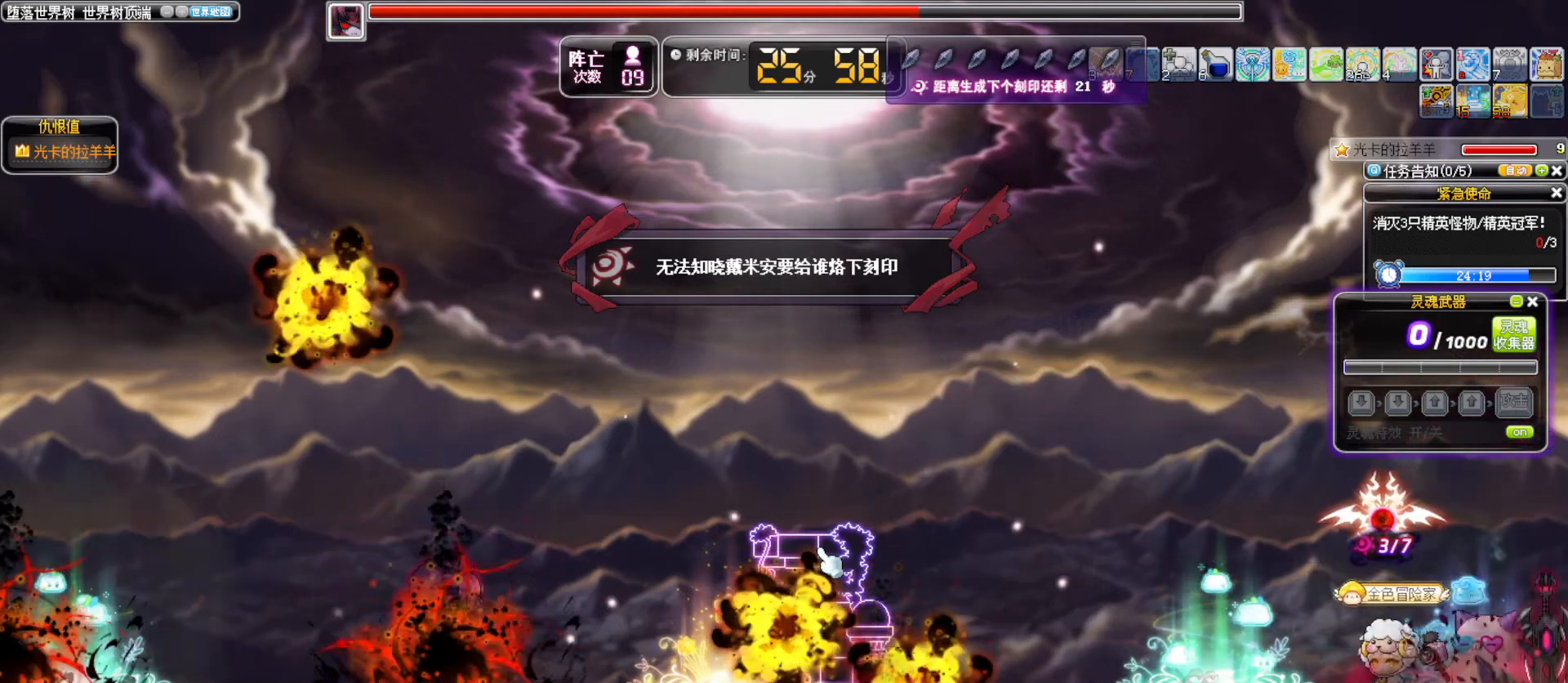
Gameplay with keyboard; each line is a JSON object with the keys held at the frame after it. "events" lists presses ("down") and releases ("up") of ".", "/", "0", "1", "2", "3", "4", "5", "6", "7", "8", "9", "a", "alt_l", "alt_r", "b", "backslash", "backspace", "c", "caps_lock", "comma", "ctrl_l", "ctrl_r", "d", "down", "e", "equals", "f", "g", "h", "i", "j", "k", "l", "lbracket", "left", "m", "minus", "n", "o", "p", "q", "quote", "r", "rbracket", "return", "right", "s", "semicolon", "shift_l", "shift_r", "space", "super", "t", "tab", "tilde", "u", "up", "v", "w", "x", "y" and "z" between this image and that frame as [ms after this image, input, new state], when the widget could be followed in between. No other keys are recorded. Mouse input is not recorded. Not read: other_keys.
{"keys": ["alt_l", "left"], "events": [[433, "alt_l", "down"]]}
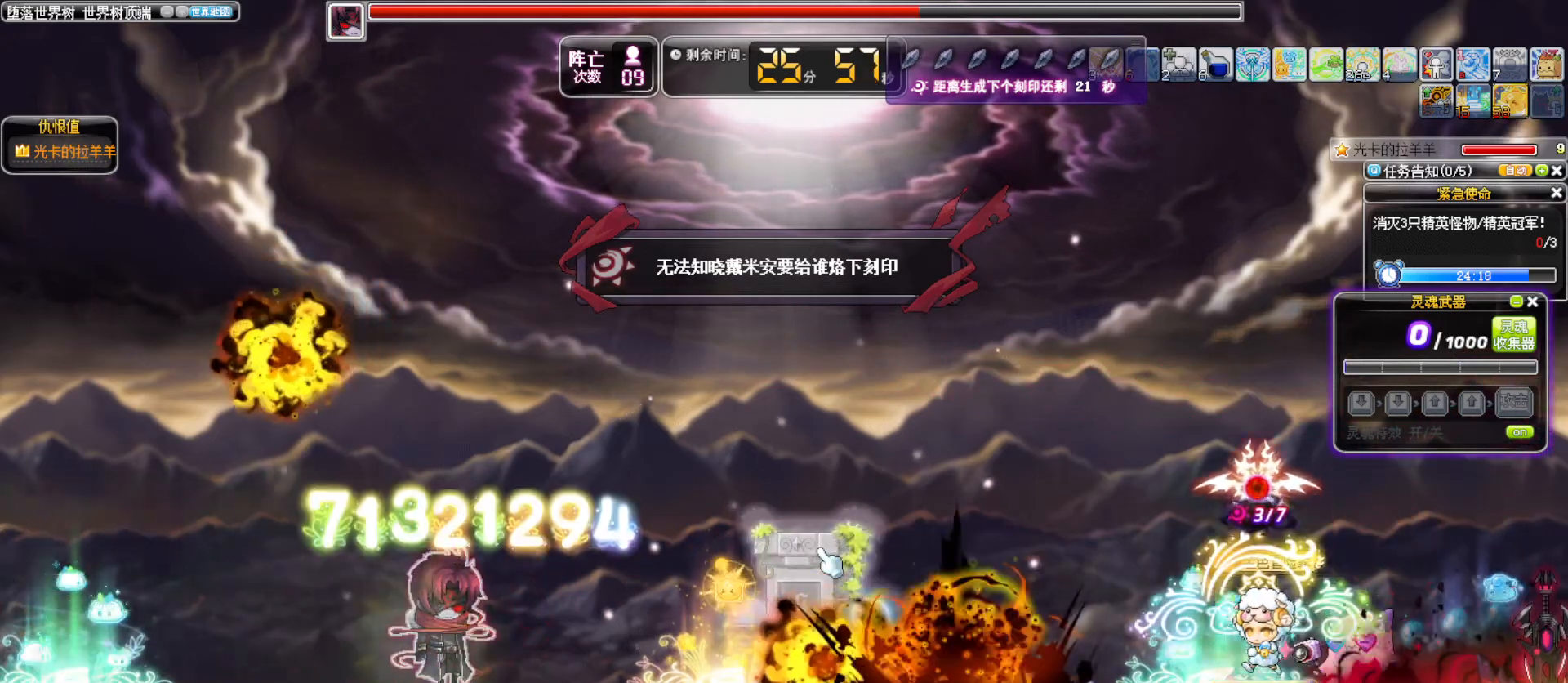
{"keys": ["right"], "events": [[83, "alt_l", "up"], [167, "right", "down"], [217, "left", "up"]]}
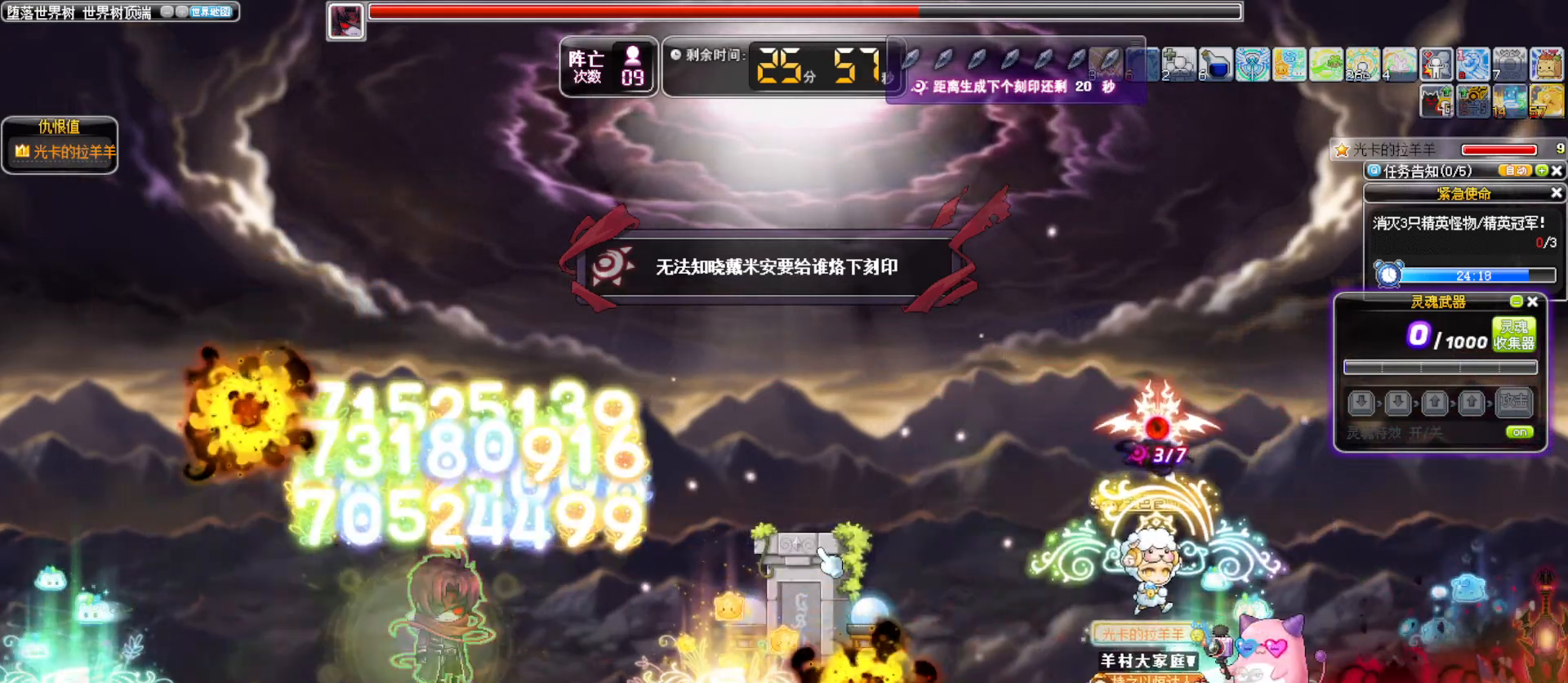
{"keys": ["left"], "events": [[50, "left", "down"], [50, "right", "up"], [200, "alt_l", "down"], [333, "alt_l", "up"]]}
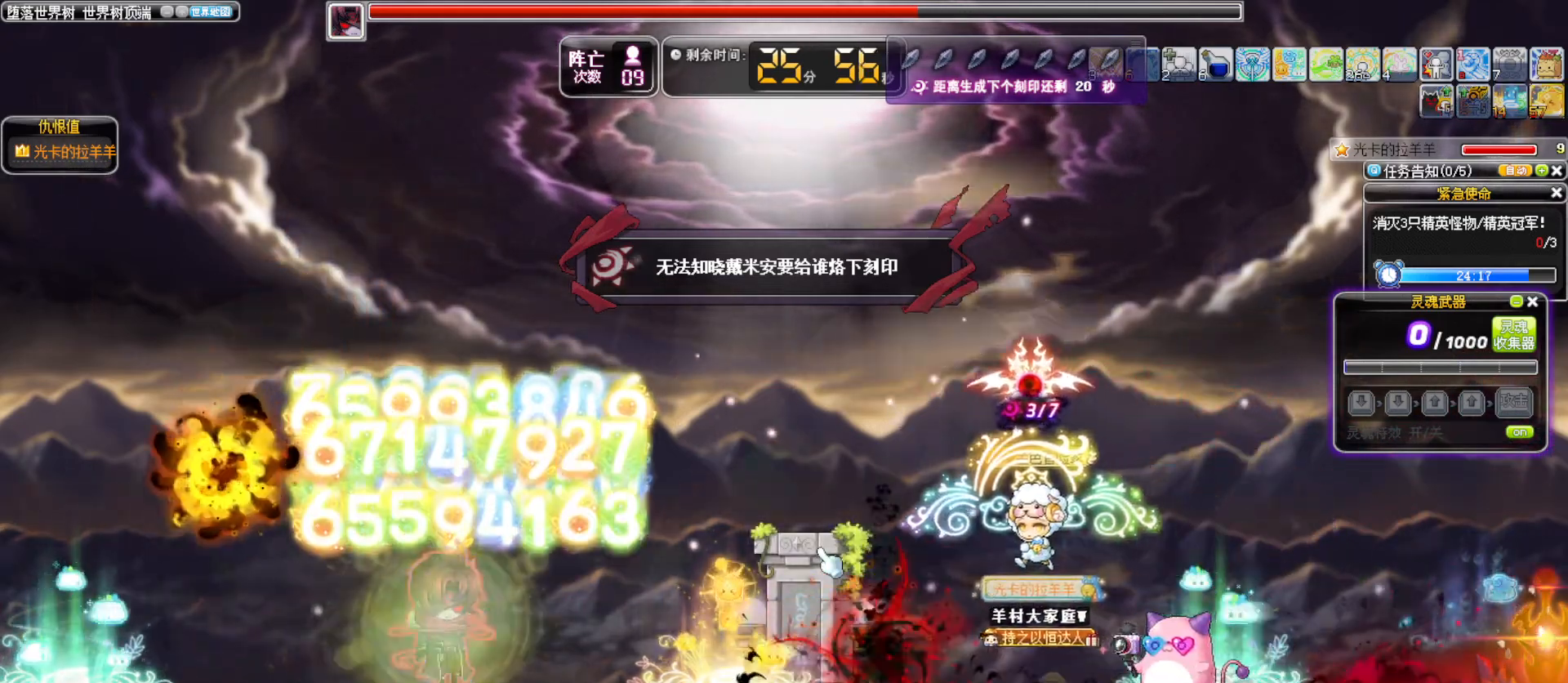
{"keys": ["left"], "events": [[200, "alt_l", "down"], [350, "alt_l", "up"]]}
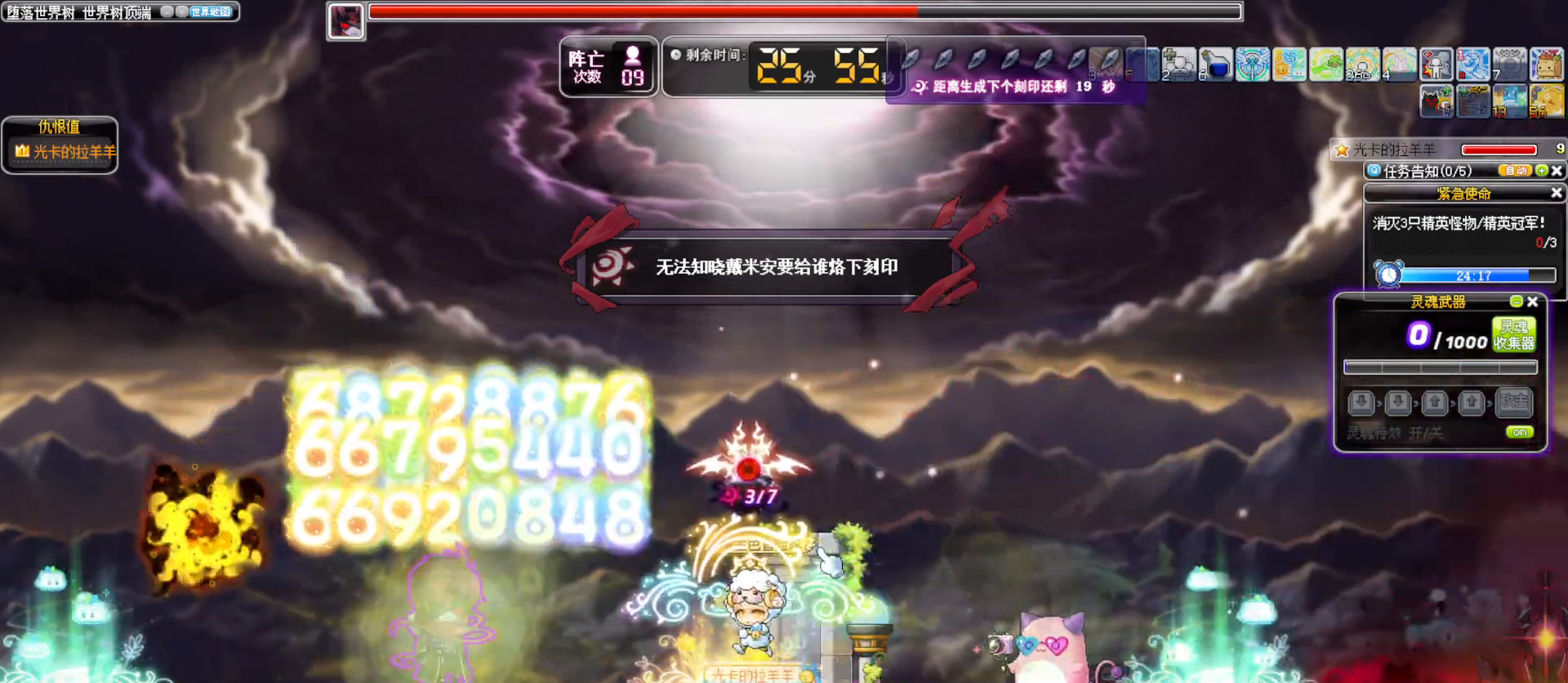
{"keys": ["right"], "events": [[133, "alt_l", "down"], [183, "a", "down"], [217, "left", "up"], [267, "alt_l", "up"], [317, "a", "up"], [367, "right", "down"]]}
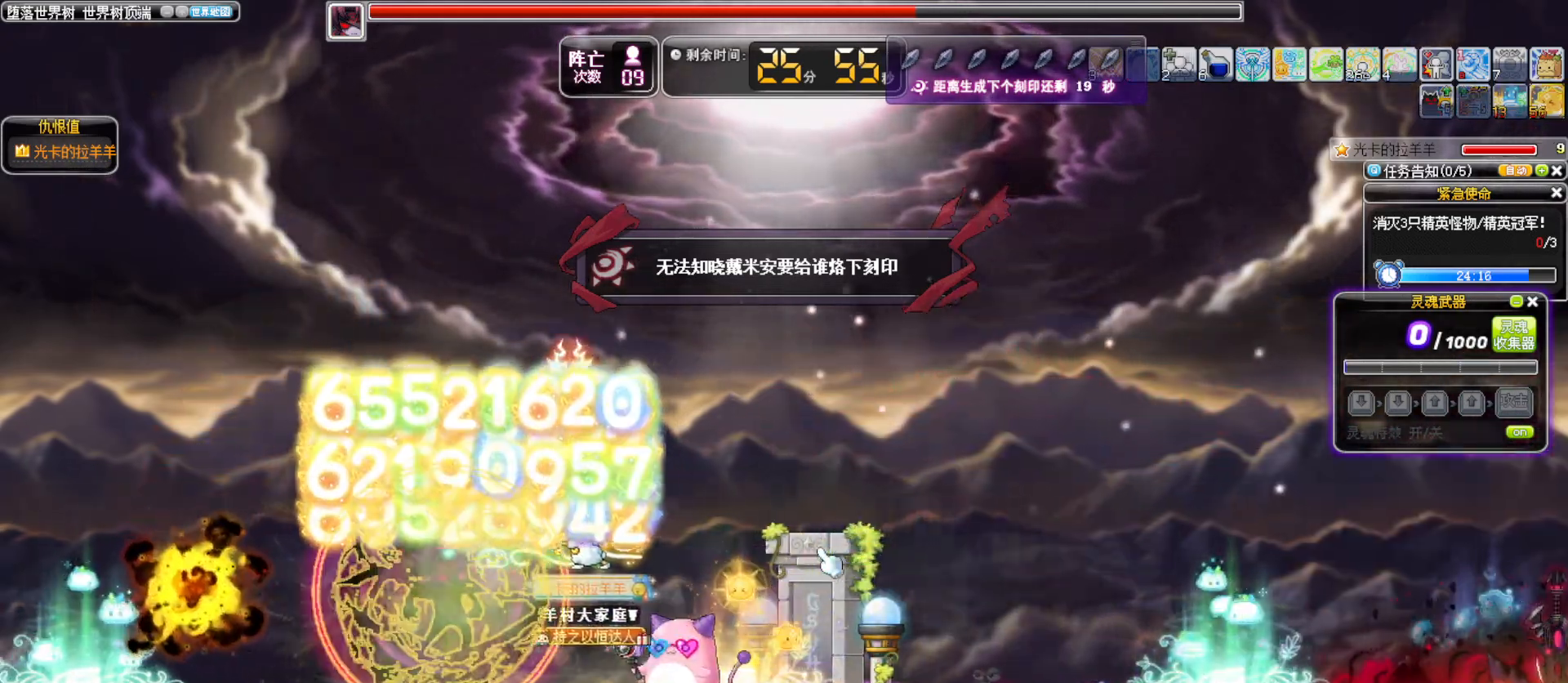
{"keys": ["a"], "events": [[333, "alt_l", "down"], [433, "a", "down"], [467, "alt_l", "up"], [467, "right", "up"]]}